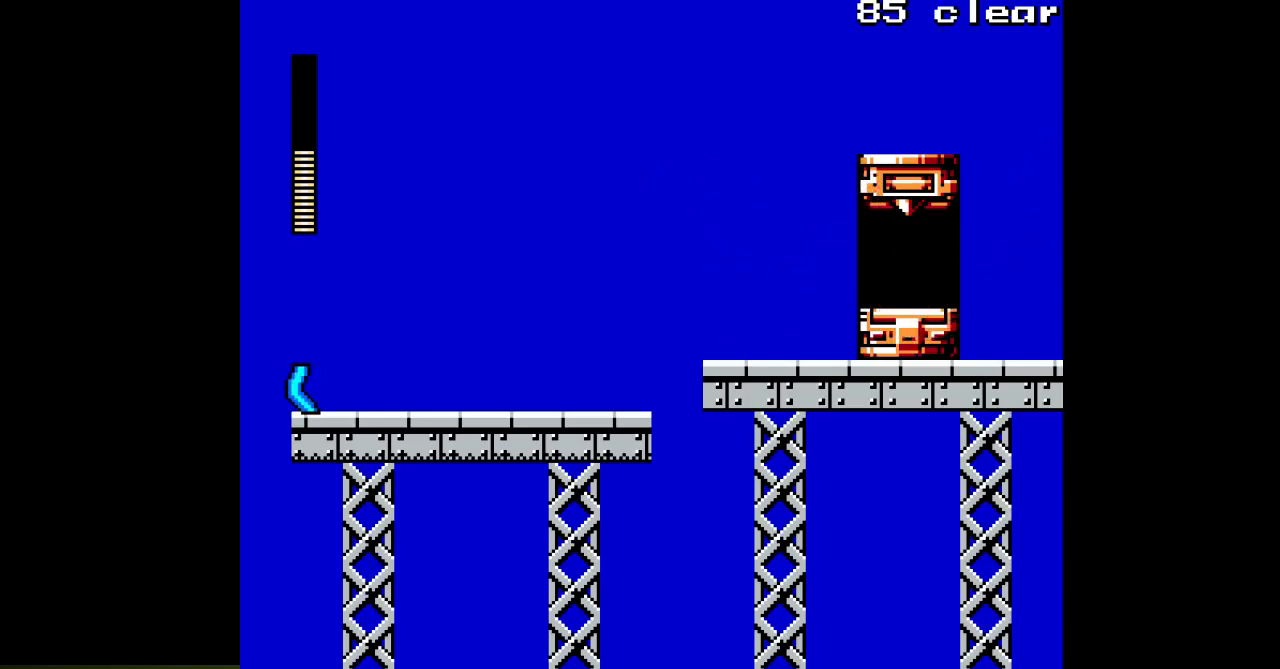
Gameplay with a controller; each line is a JSON object with the inputs held at the frame after it. "events" lists button and stick changes between this image and that frame as [ms after this image, input, new state], when the widget could be followed in between. Not read: C L3 R3.
{"buttons": ["A", "DPAD_RIGHT"], "events": [[83, "DPAD_RIGHT", "up"], [500, "DPAD_RIGHT", "down"]]}
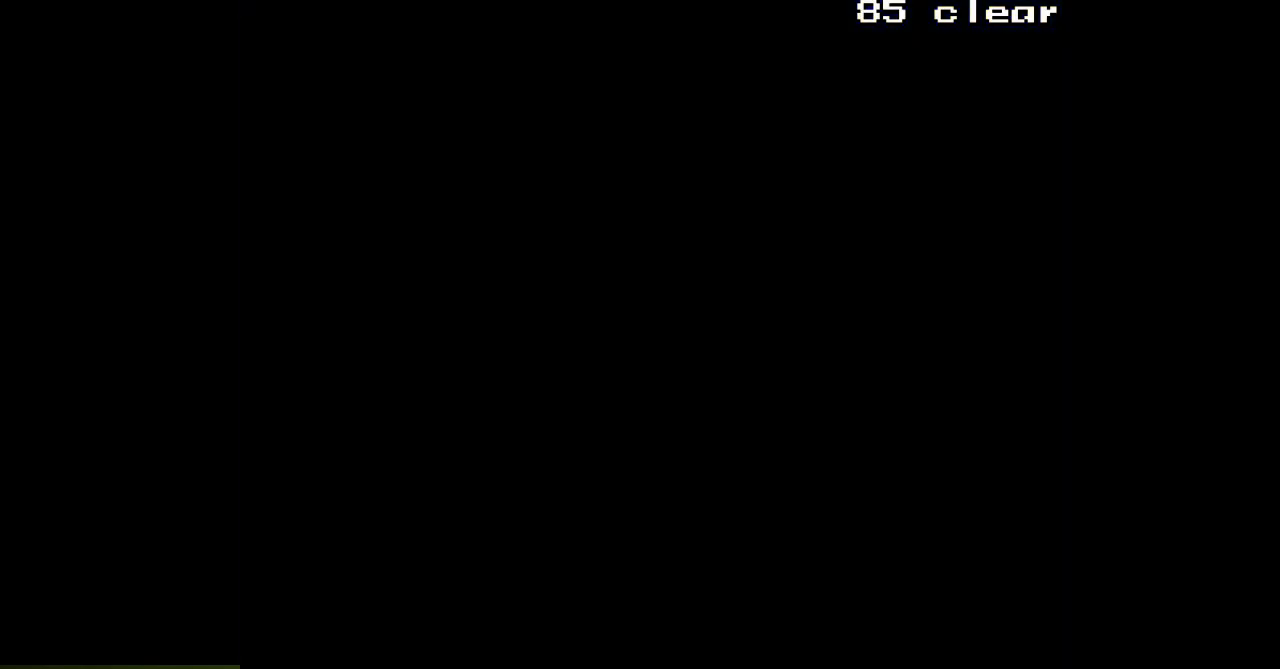
{"buttons": ["A", "DPAD_RIGHT"], "events": []}
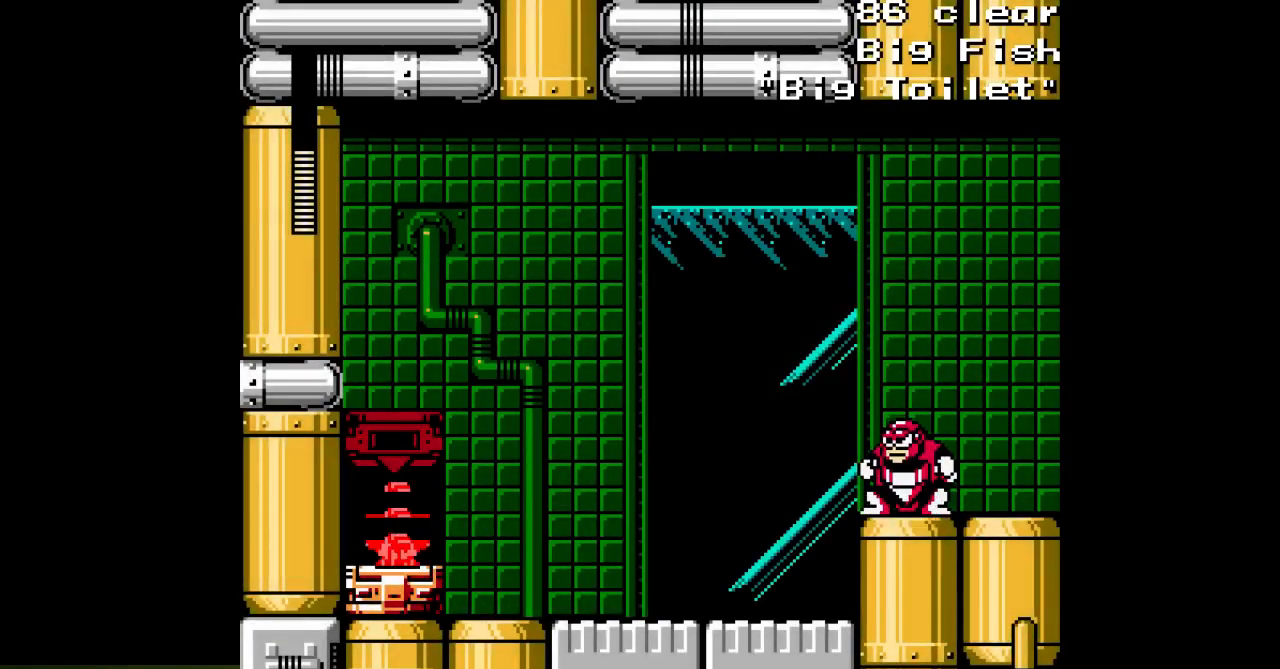
{"buttons": ["A", "DPAD_RIGHT"], "events": [[267, "DPAD_RIGHT", "up"], [417, "DPAD_RIGHT", "down"]]}
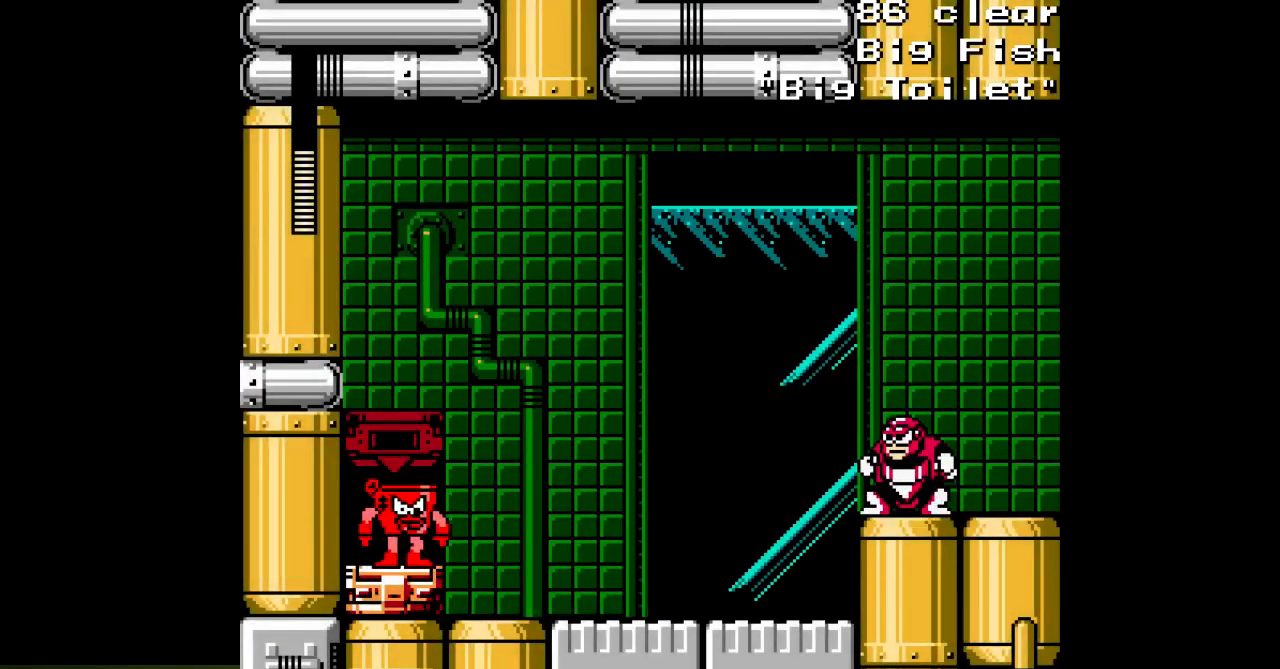
{"buttons": ["A", "DPAD_RIGHT"], "events": []}
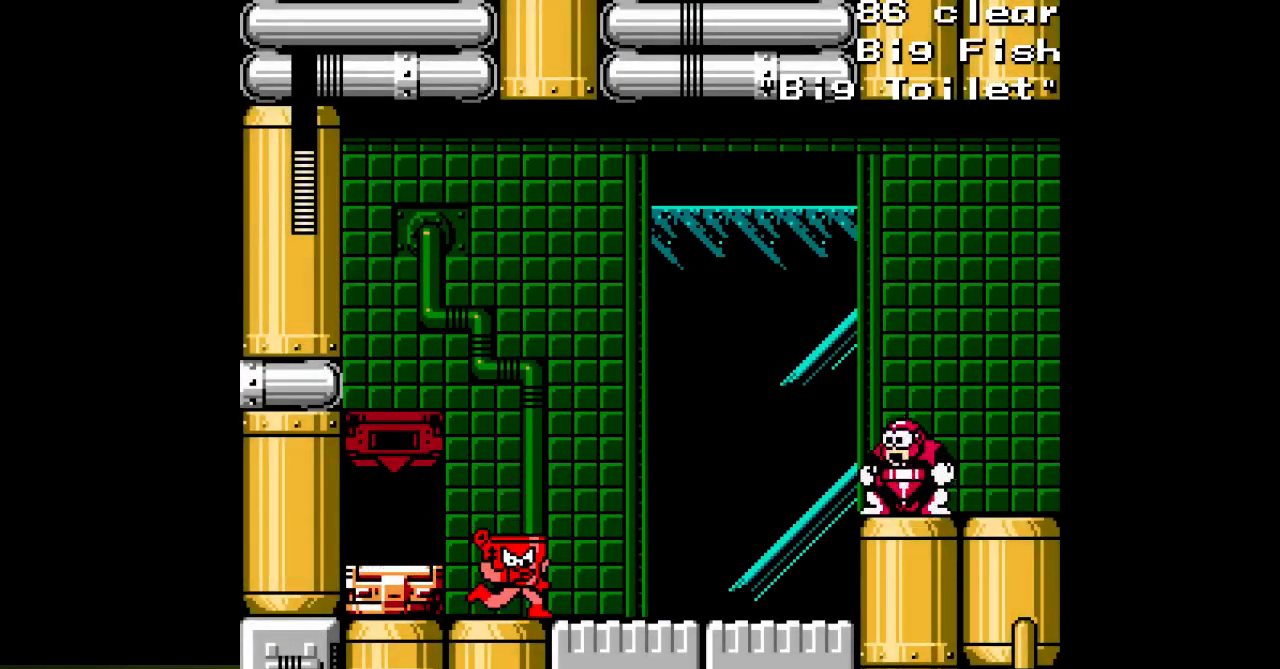
{"buttons": ["A"], "events": [[217, "DPAD_RIGHT", "up"], [317, "B", "down"], [417, "B", "up"], [433, "A", "up"], [500, "A", "down"]]}
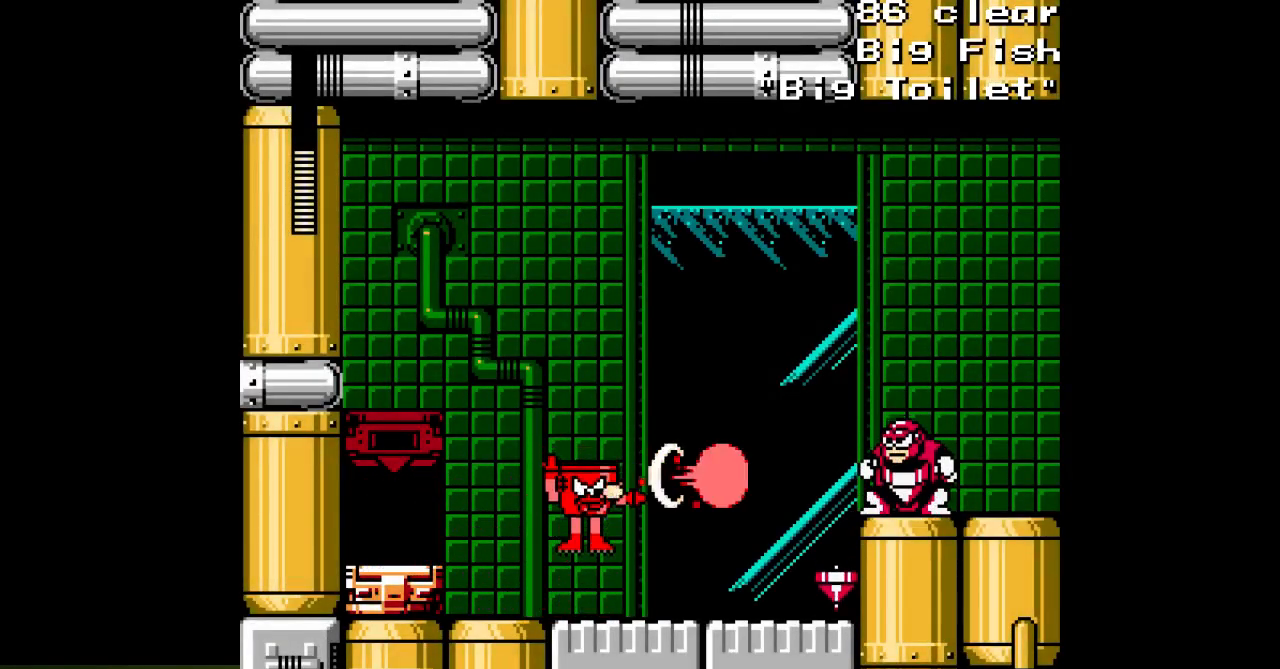
{"buttons": [], "events": [[117, "A", "up"], [217, "B", "down"], [283, "A", "down"], [317, "B", "up"], [350, "A", "up"]]}
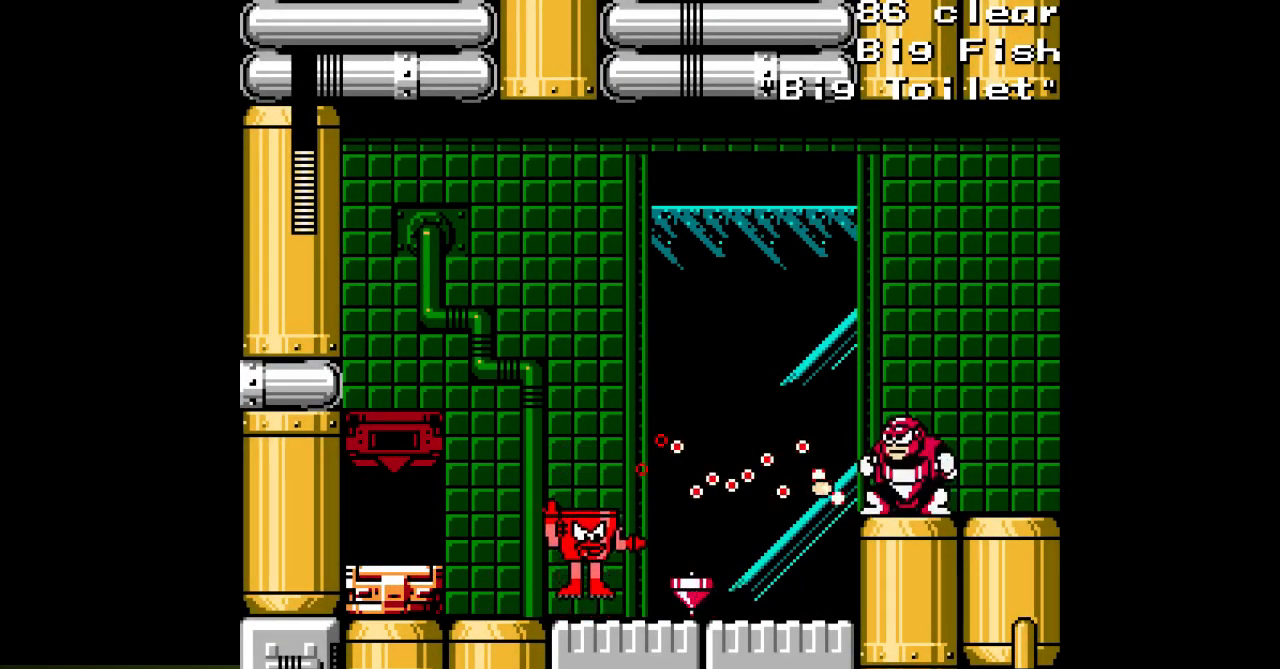
{"buttons": ["A", "DPAD_RIGHT"], "events": [[50, "A", "down"], [100, "A", "up"], [167, "B", "down"], [217, "A", "down"], [300, "DPAD_RIGHT", "down"], [317, "B", "up"], [350, "A", "up"], [400, "A", "down"]]}
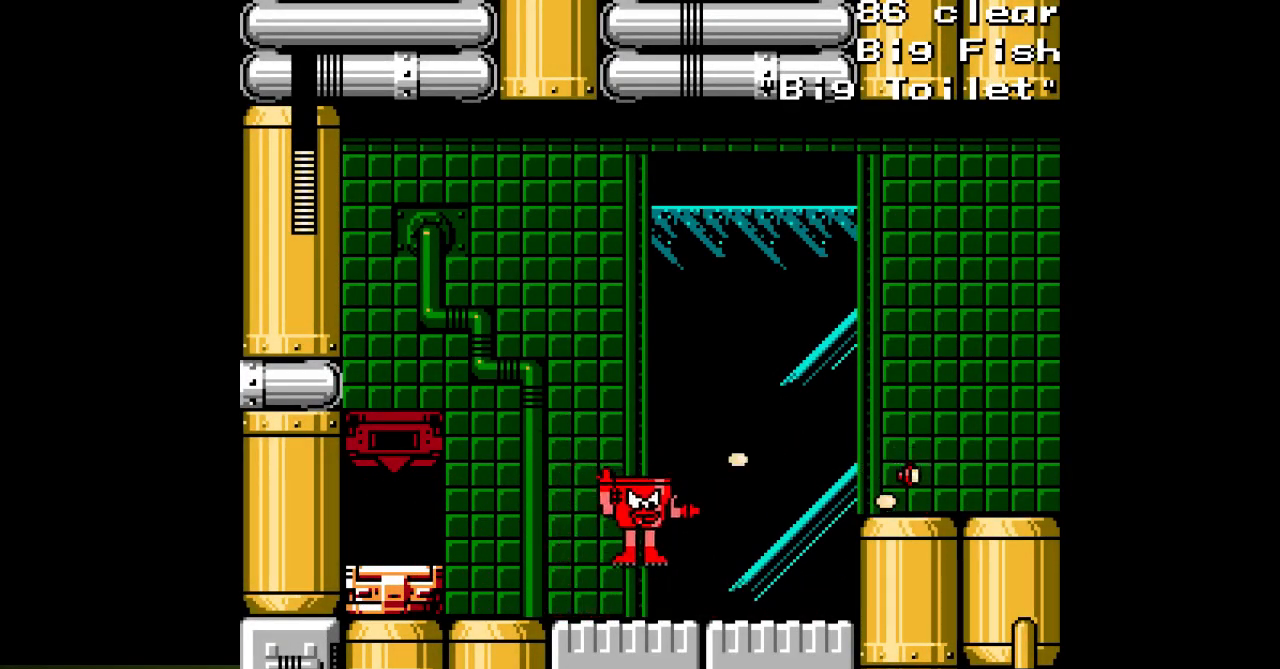
{"buttons": ["A", "DPAD_RIGHT"], "events": []}
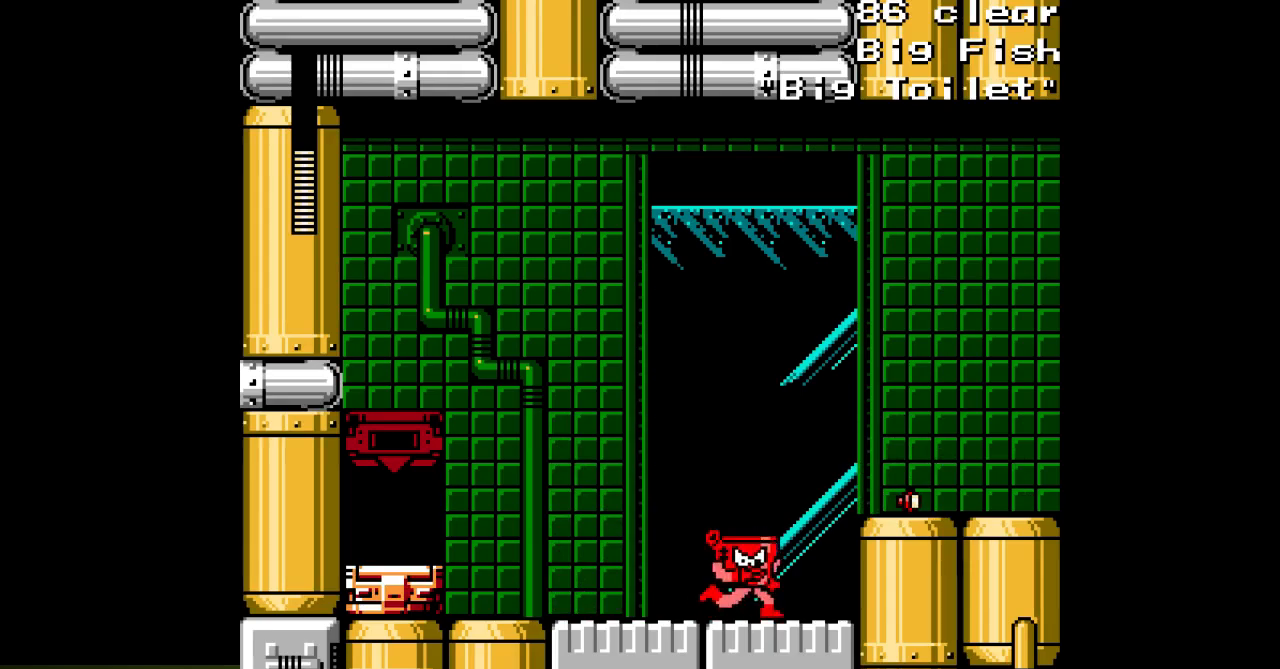
{"buttons": ["A", "DPAD_RIGHT"], "events": [[117, "B", "down"], [350, "B", "up"]]}
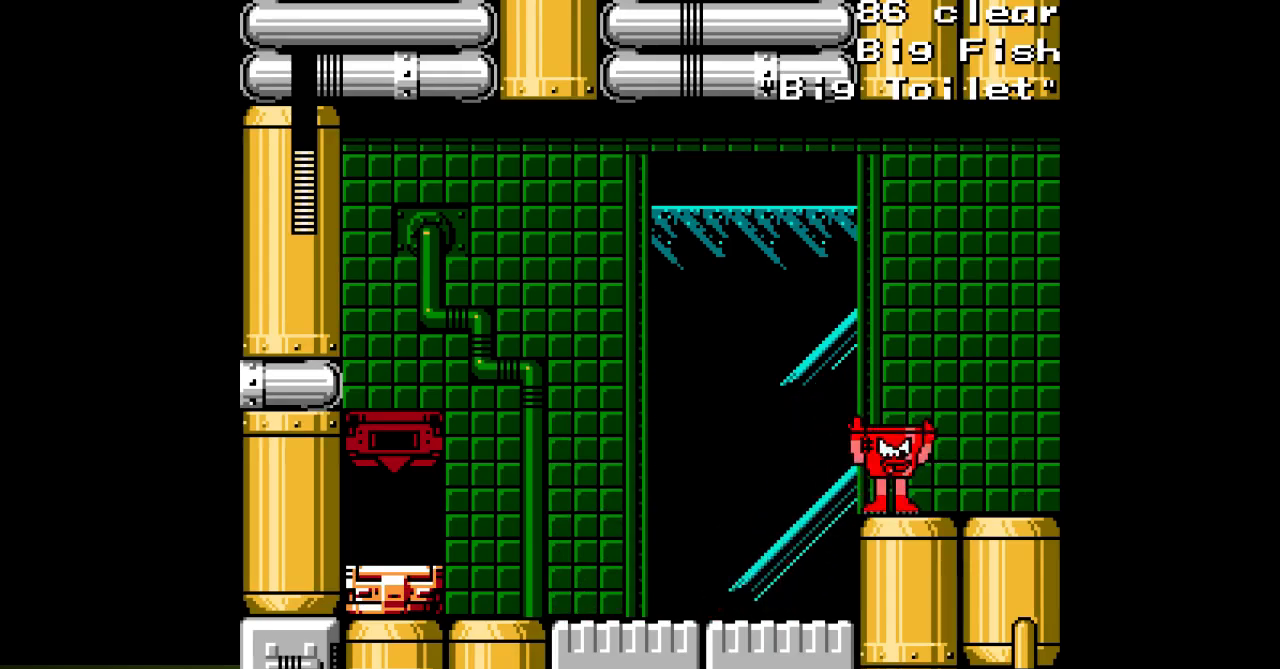
{"buttons": ["A", "DPAD_RIGHT"], "events": []}
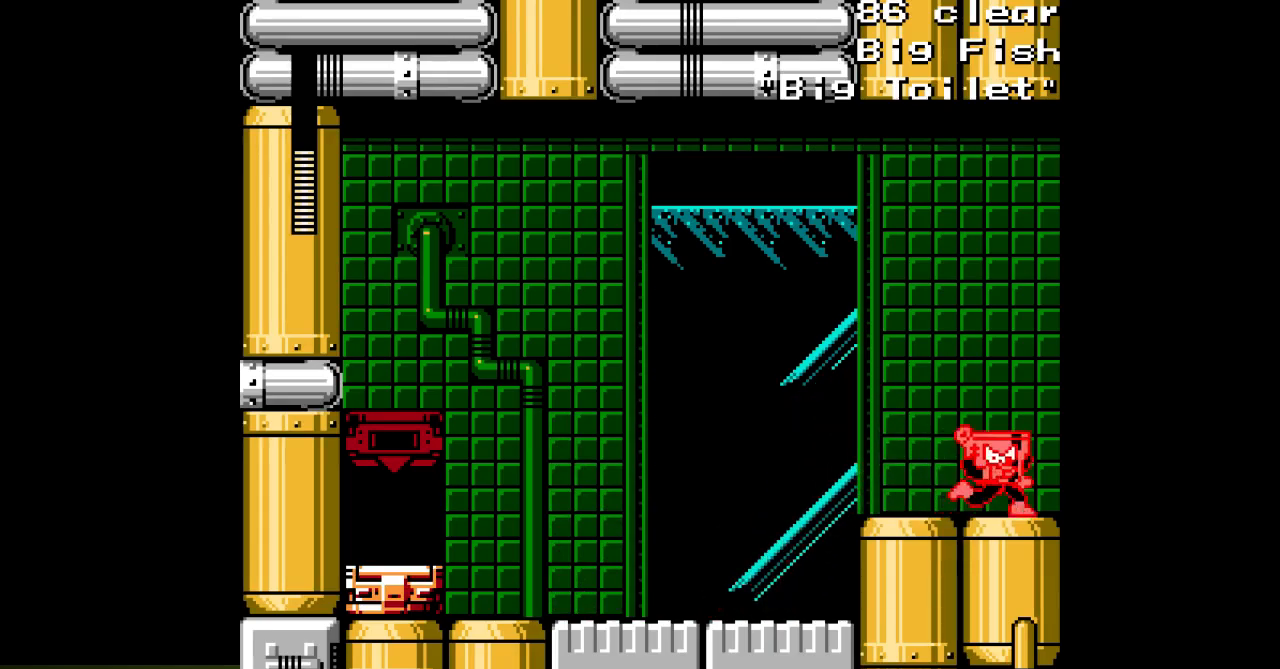
{"buttons": ["A", "DPAD_RIGHT"], "events": []}
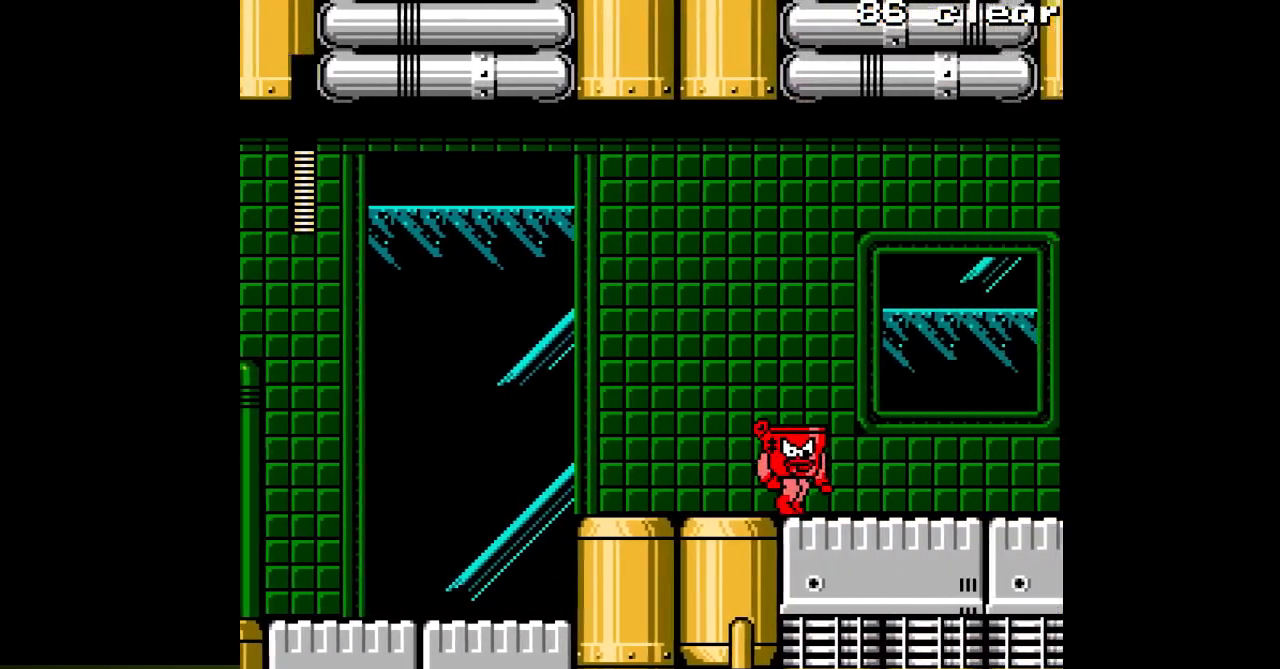
{"buttons": ["A", "DPAD_RIGHT"], "events": []}
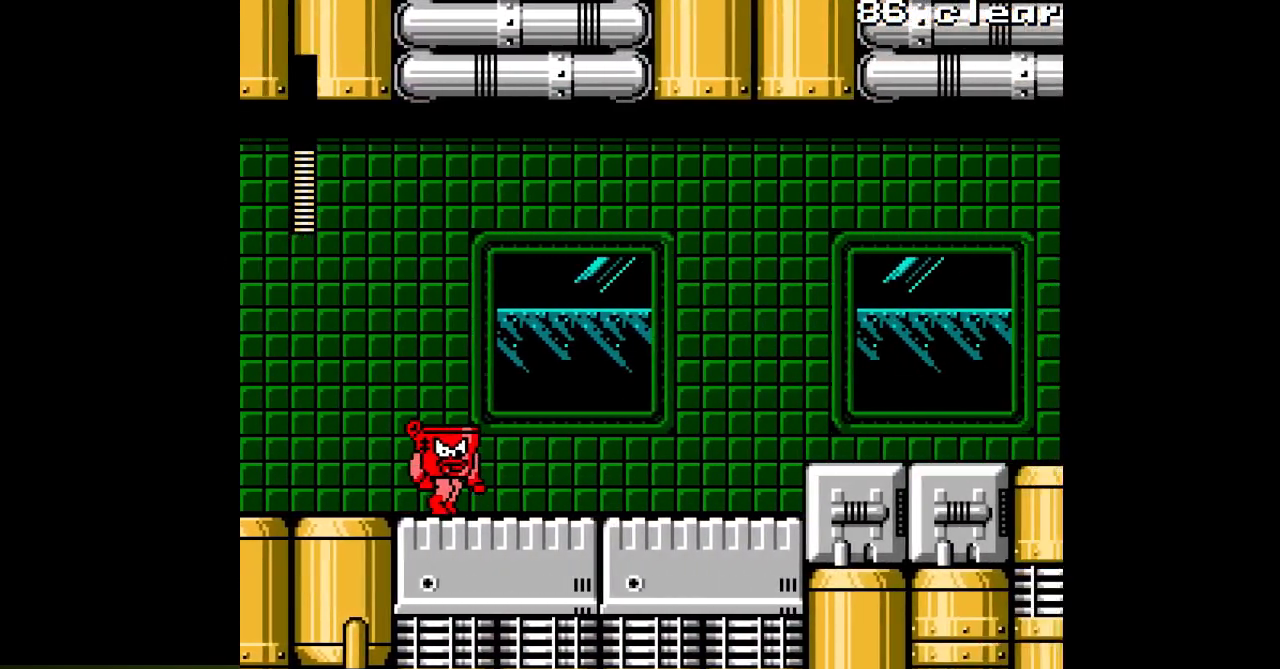
{"buttons": ["A", "B", "DPAD_RIGHT"], "events": [[500, "B", "down"]]}
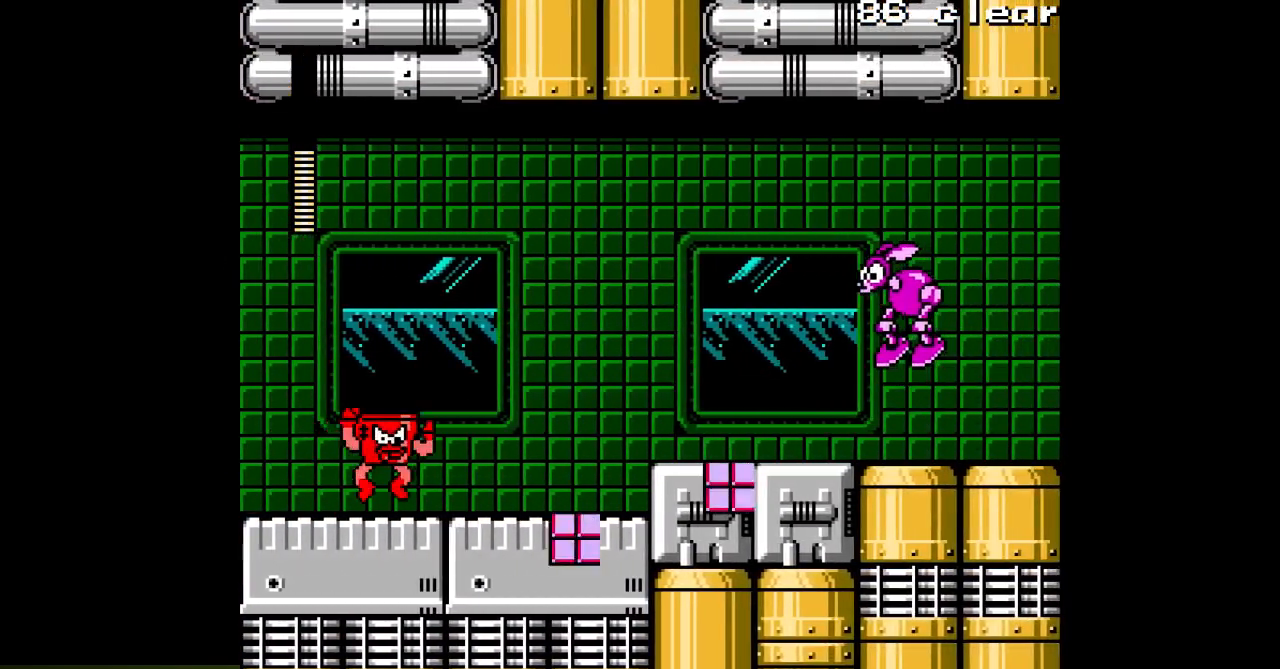
{"buttons": [], "events": [[100, "B", "up"], [117, "A", "up"], [183, "A", "down"], [233, "DPAD_RIGHT", "up"], [283, "A", "up"], [350, "B", "down"], [417, "A", "down"], [450, "B", "up"], [467, "A", "up"]]}
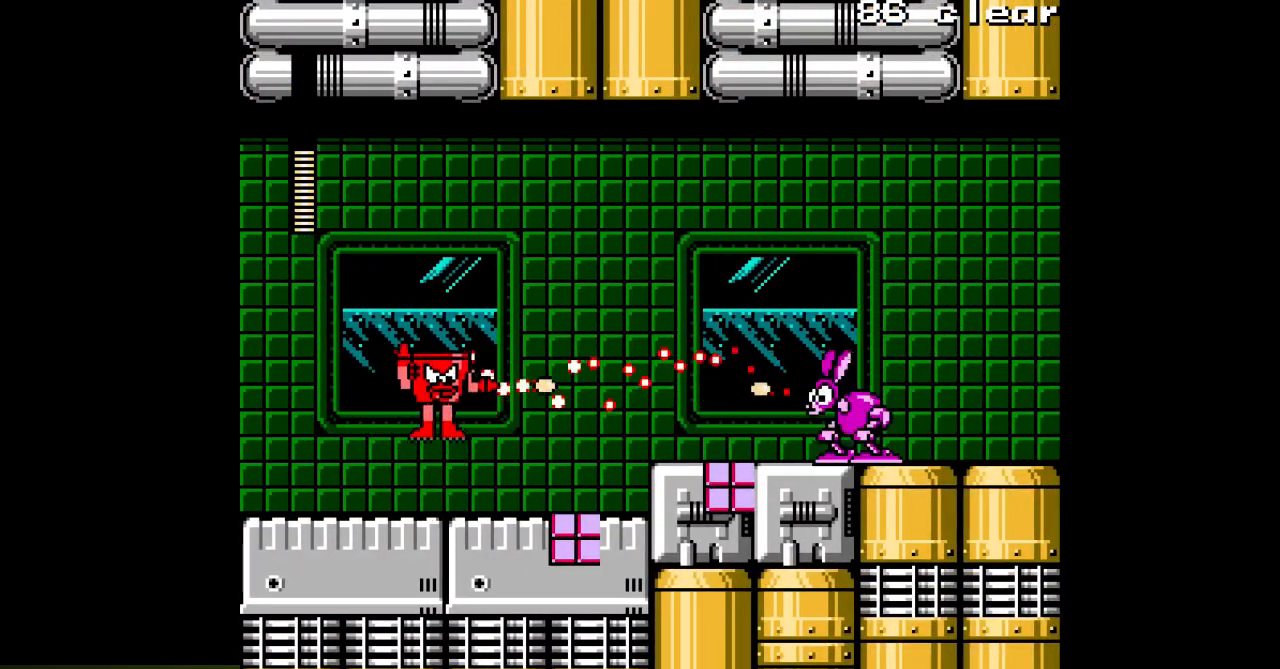
{"buttons": [], "events": [[33, "A", "down"], [133, "A", "up"], [233, "A", "down"], [233, "B", "down"], [300, "B", "up"], [333, "A", "up"], [400, "A", "down"], [483, "A", "up"]]}
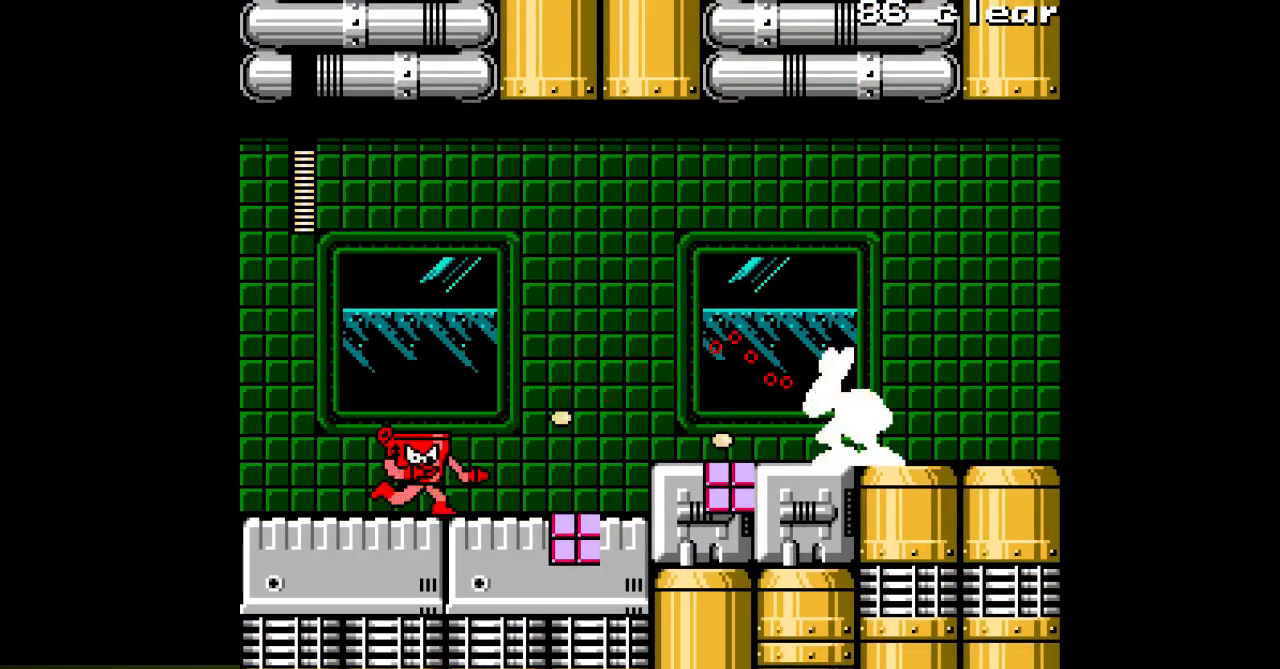
{"buttons": ["A", "B"], "events": [[83, "B", "down"], [100, "A", "down"], [167, "B", "up"], [200, "A", "up"], [267, "A", "down"], [367, "A", "up"], [450, "A", "down"], [450, "B", "down"]]}
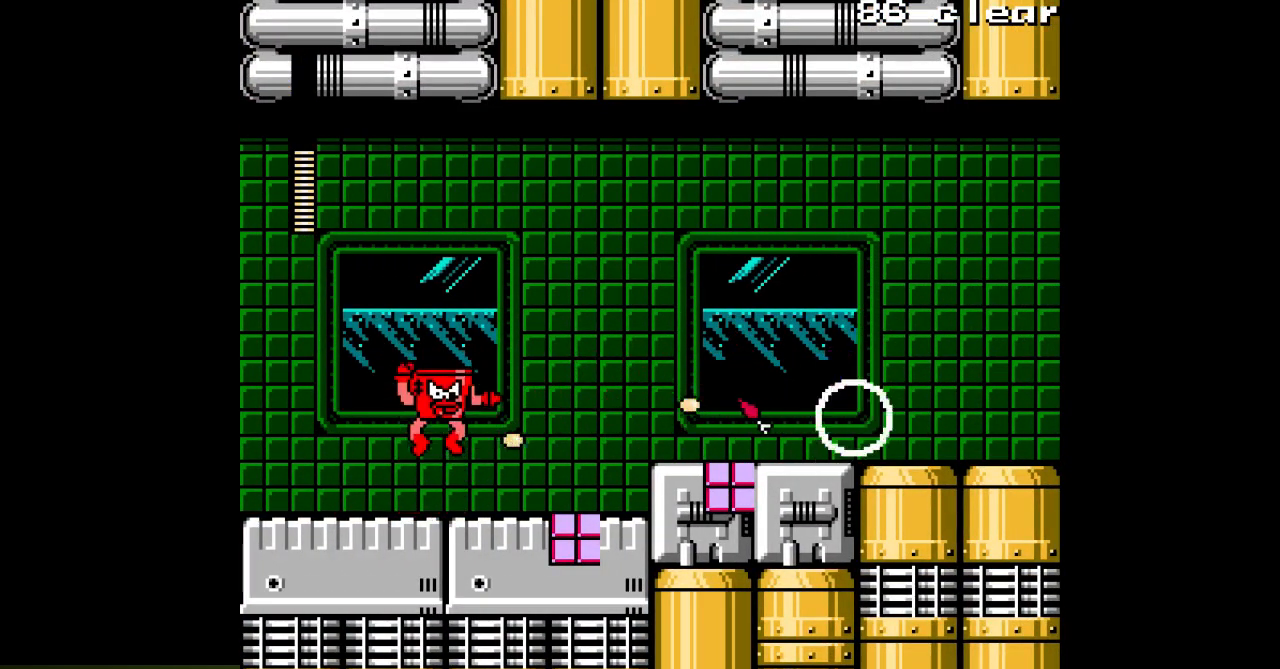
{"buttons": ["A", "DPAD_RIGHT"], "events": [[33, "B", "up"], [50, "A", "up"], [133, "A", "down"], [167, "DPAD_RIGHT", "down"], [350, "DPAD_RIGHT", "up"], [483, "DPAD_RIGHT", "down"]]}
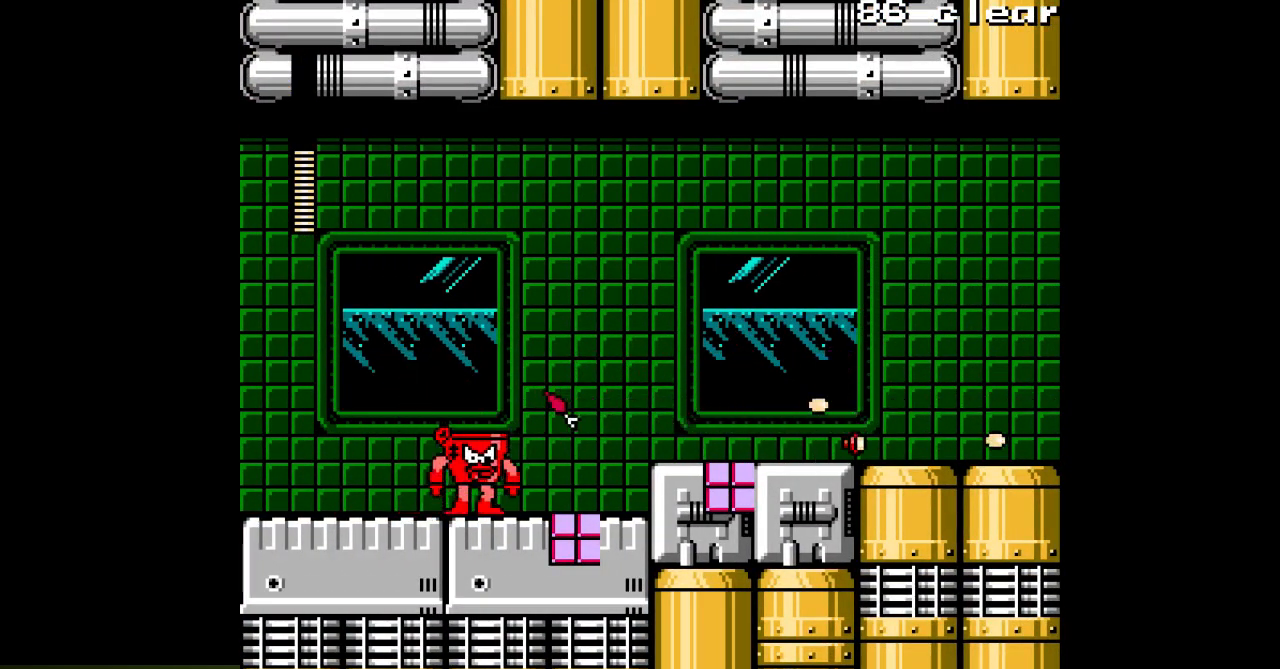
{"buttons": ["A", "DPAD_RIGHT"], "events": [[300, "B", "down"], [433, "B", "up"]]}
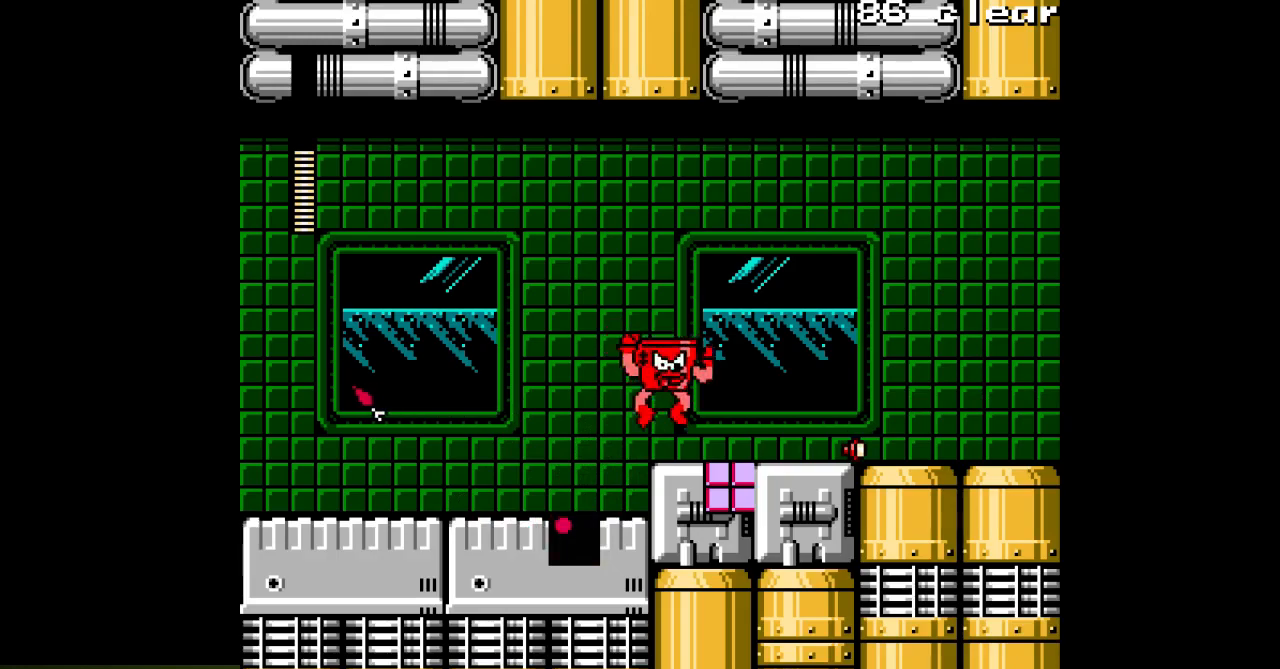
{"buttons": ["A", "DPAD_RIGHT"], "events": []}
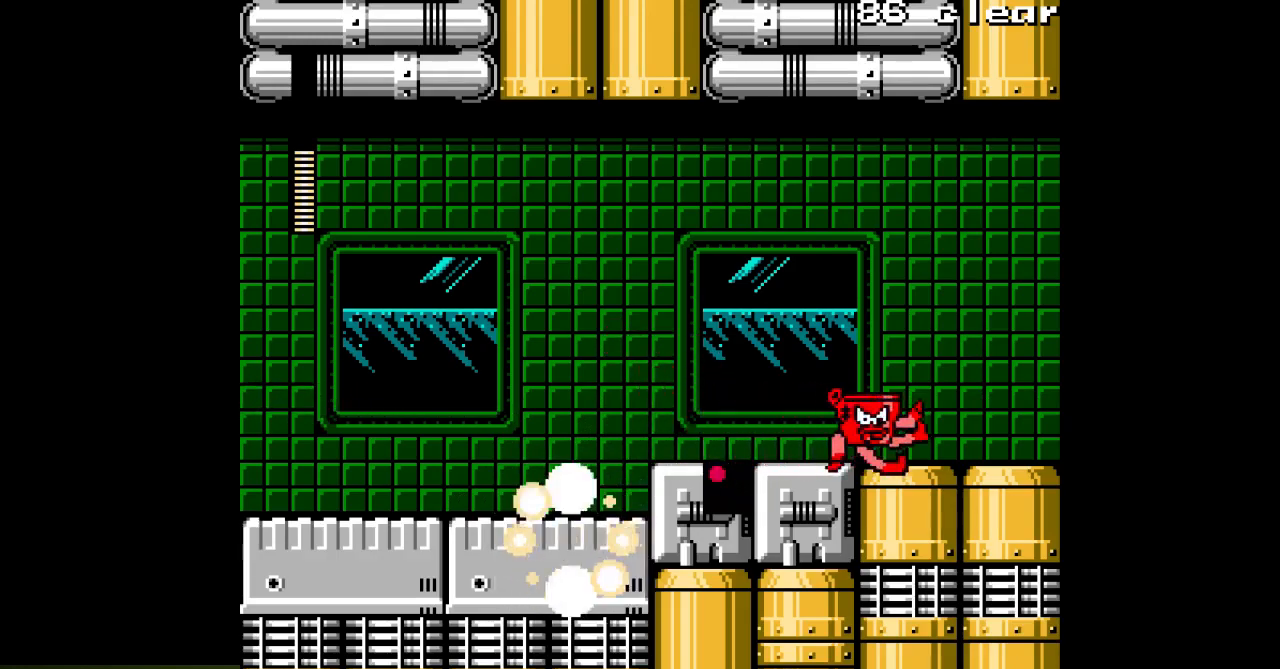
{"buttons": ["A", "DPAD_RIGHT"], "events": []}
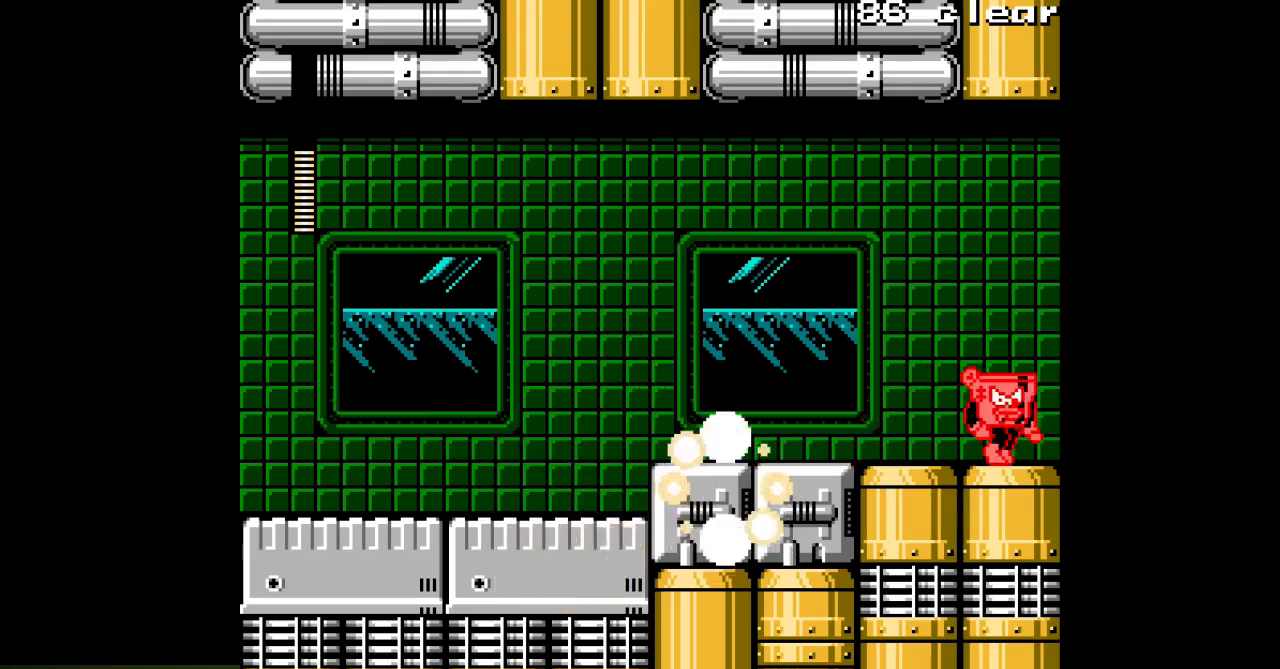
{"buttons": ["A", "DPAD_RIGHT"], "events": []}
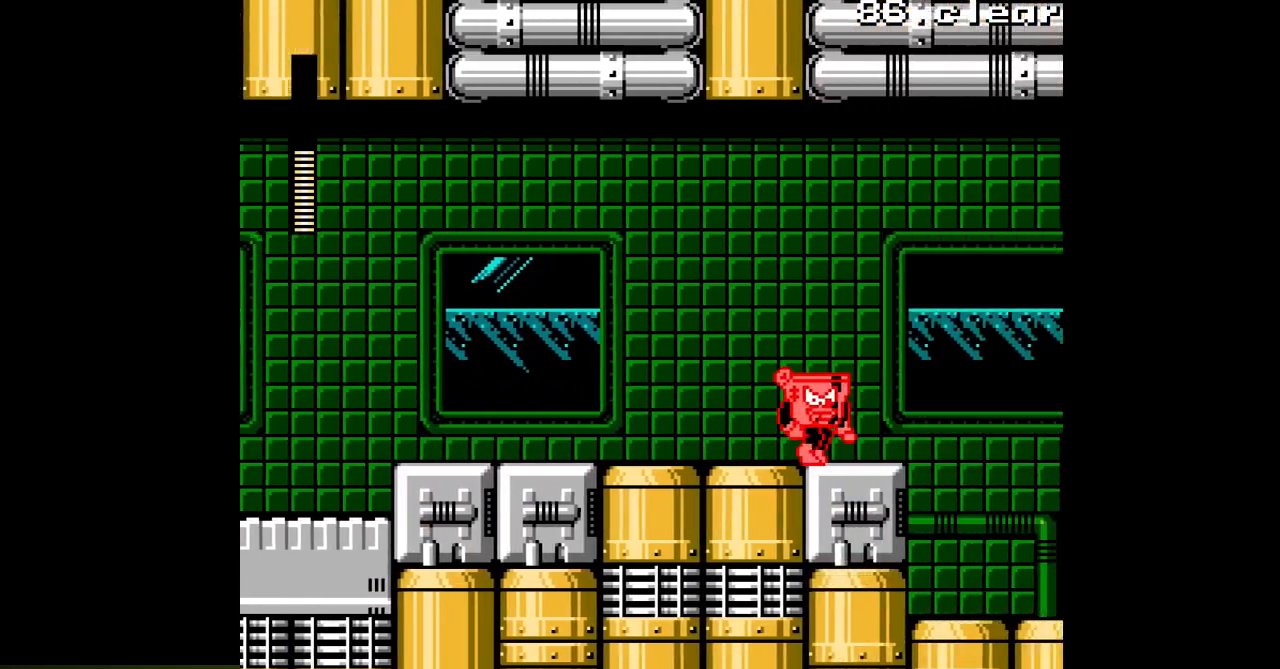
{"buttons": ["A", "DPAD_RIGHT"], "events": []}
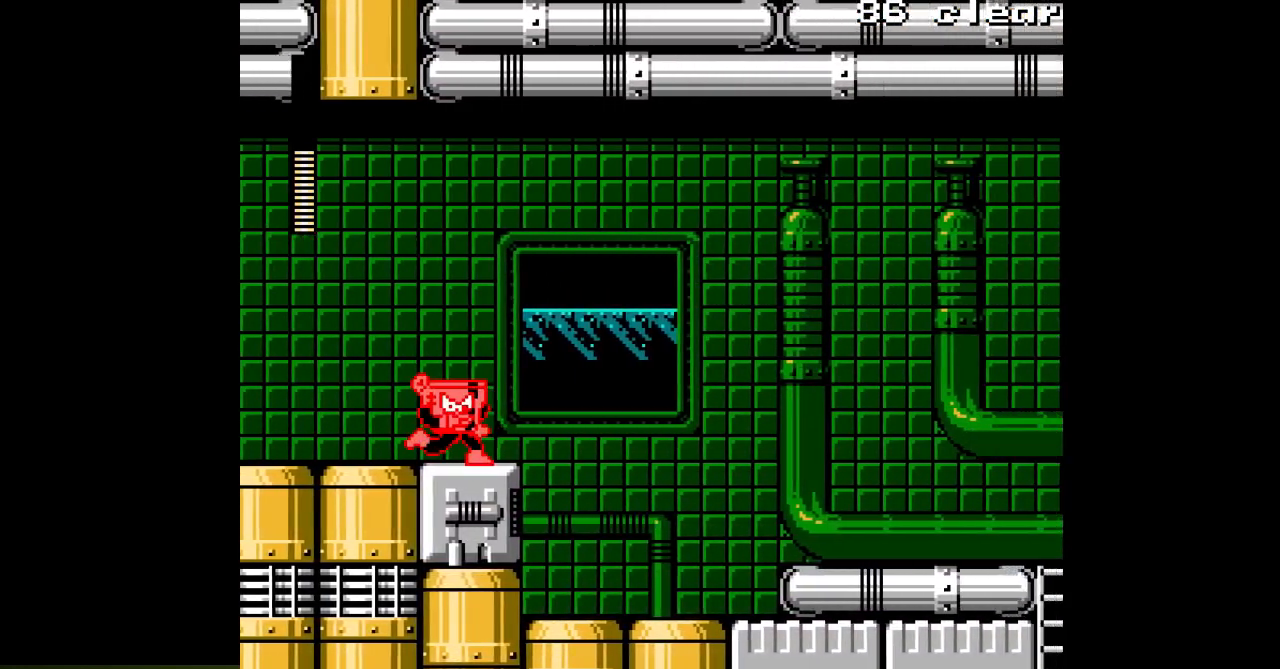
{"buttons": ["A", "DPAD_RIGHT"], "events": []}
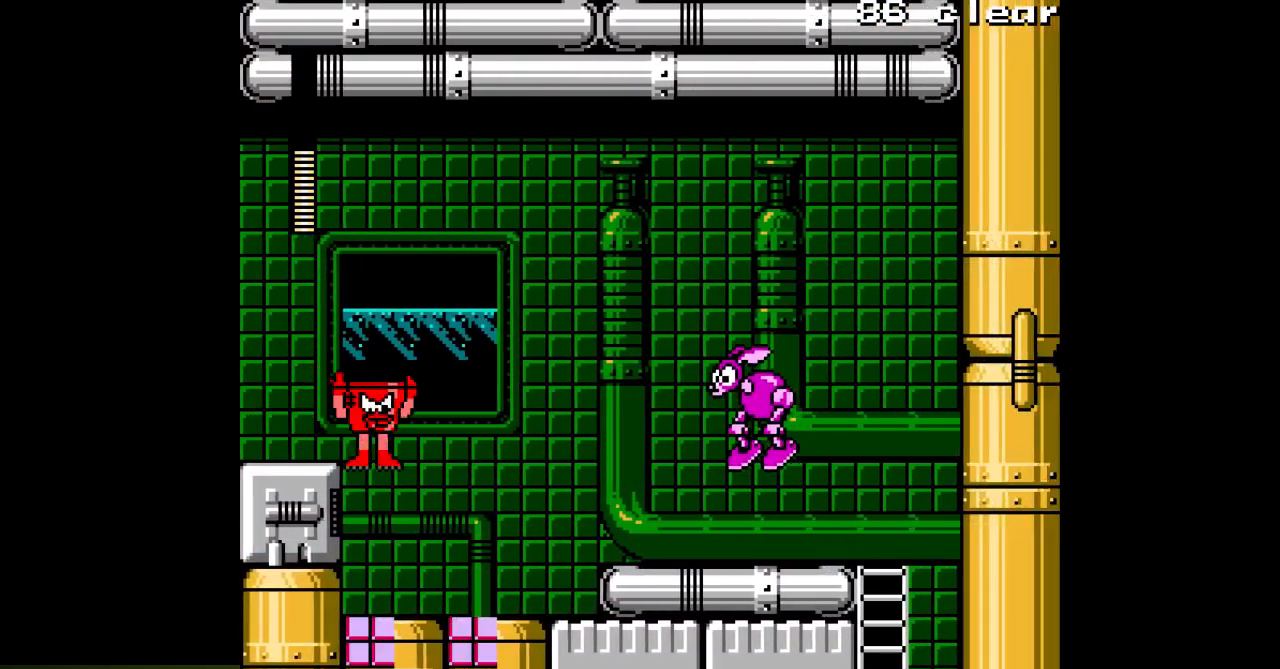
{"buttons": [], "events": [[150, "A", "up"], [183, "DPAD_RIGHT", "up"], [217, "A", "down"], [317, "A", "up"], [383, "B", "down"], [433, "A", "down"], [467, "B", "up"], [483, "A", "up"]]}
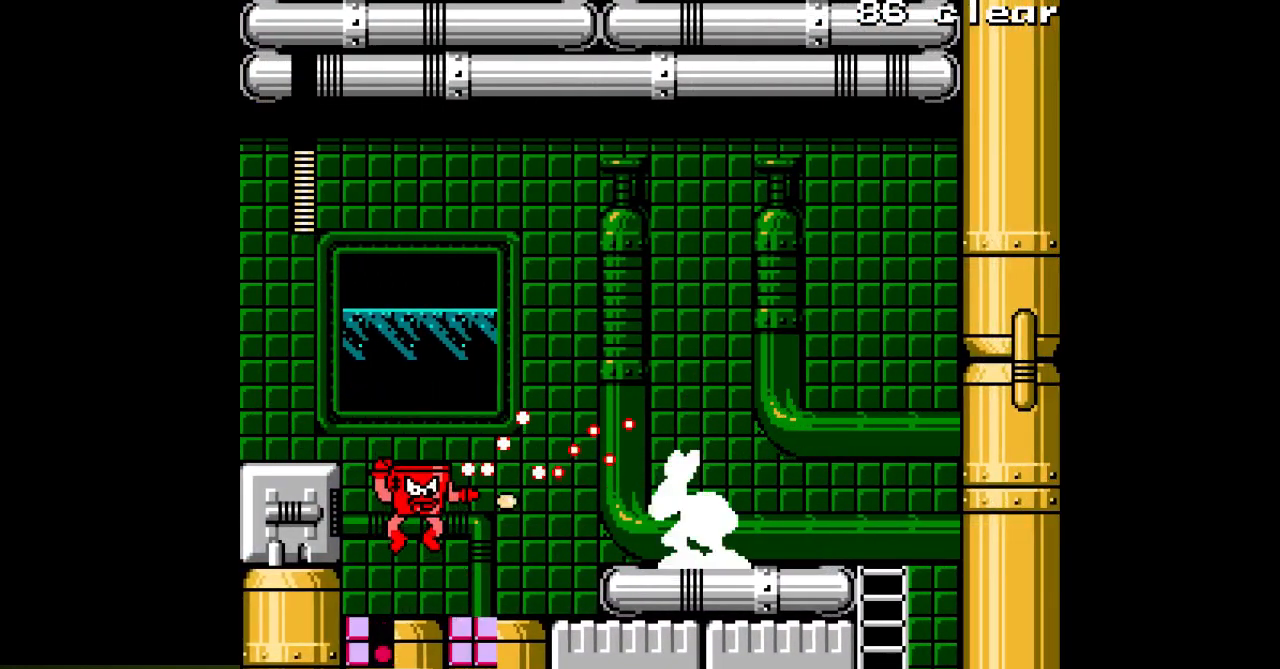
{"buttons": ["DPAD_RIGHT"], "events": [[50, "A", "down"], [150, "A", "up"], [200, "A", "down"], [217, "DPAD_RIGHT", "down"], [300, "A", "up"], [367, "B", "down"], [383, "A", "down"], [433, "B", "up"], [467, "A", "up"]]}
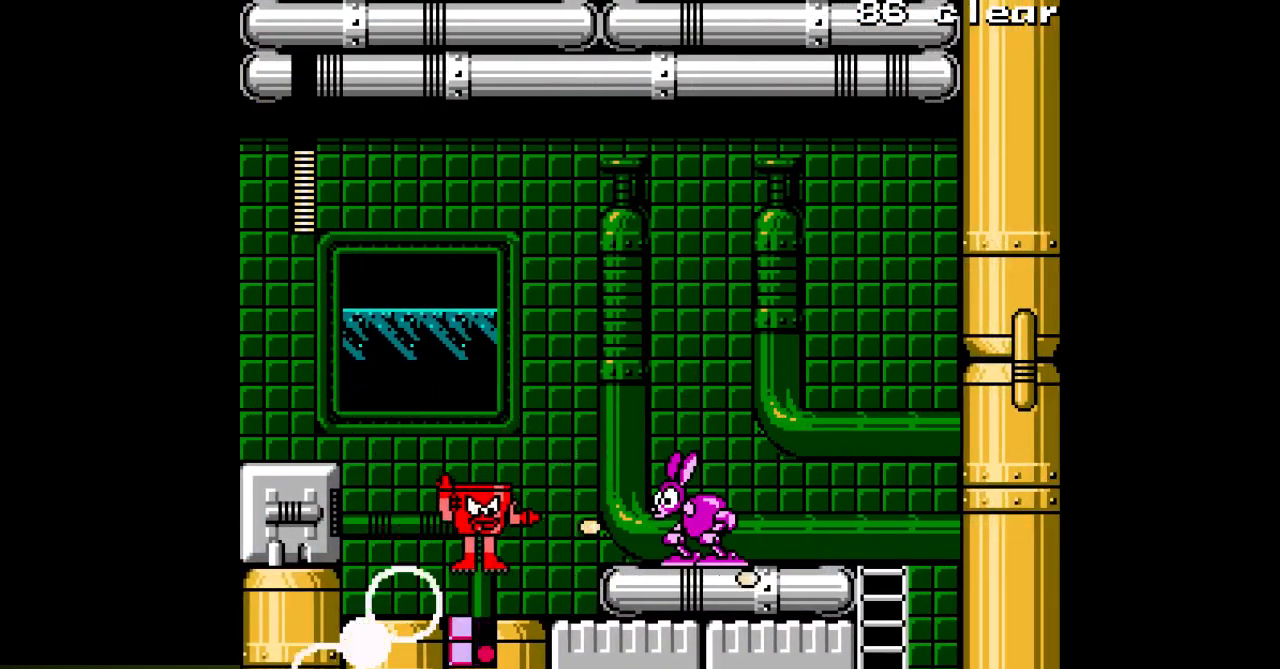
{"buttons": ["A", "DPAD_RIGHT"], "events": [[33, "A", "down"], [117, "A", "up"], [200, "B", "down"], [233, "A", "down"], [267, "B", "up"], [283, "A", "up"], [367, "A", "down"], [417, "A", "up"], [500, "A", "down"]]}
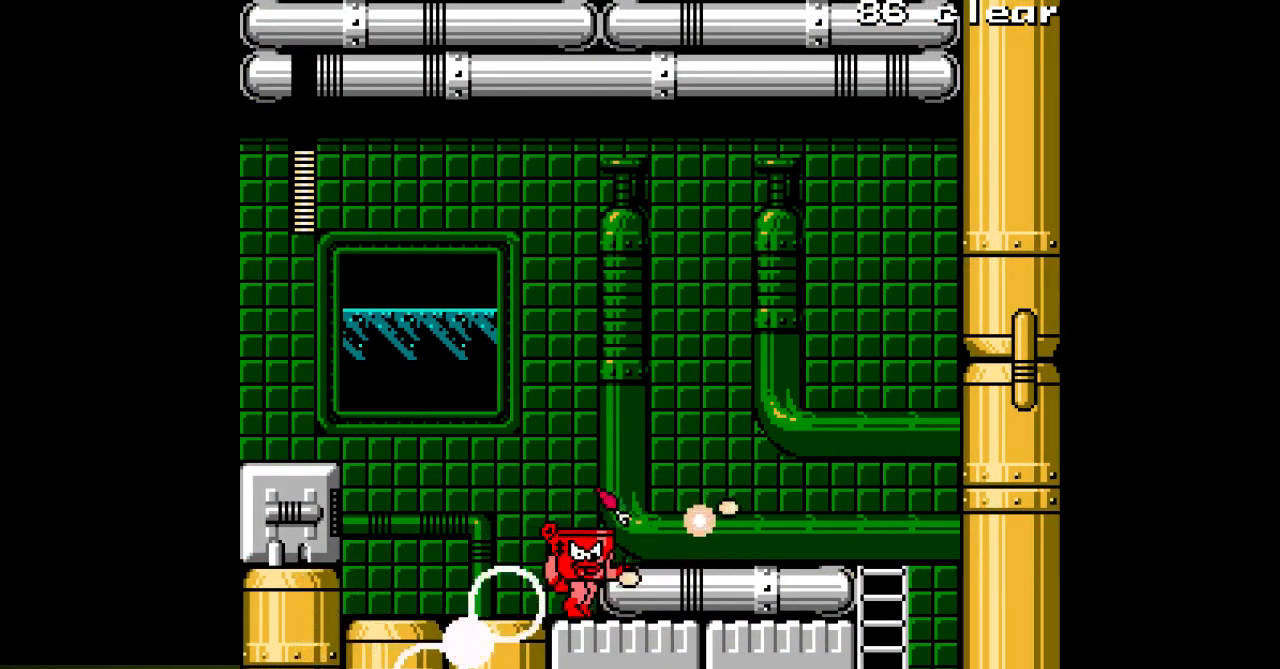
{"buttons": ["A", "DPAD_RIGHT"], "events": [[133, "B", "down"], [267, "B", "up"]]}
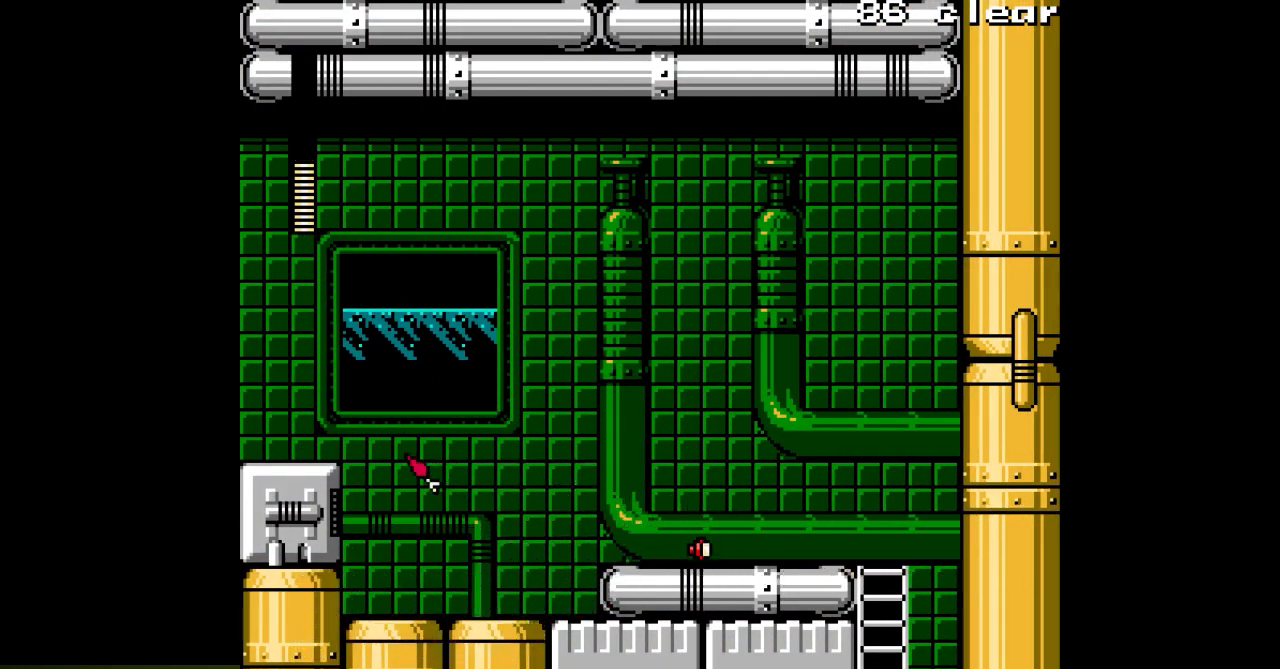
{"buttons": ["A", "DPAD_RIGHT"], "events": [[83, "B", "down"], [200, "B", "up"]]}
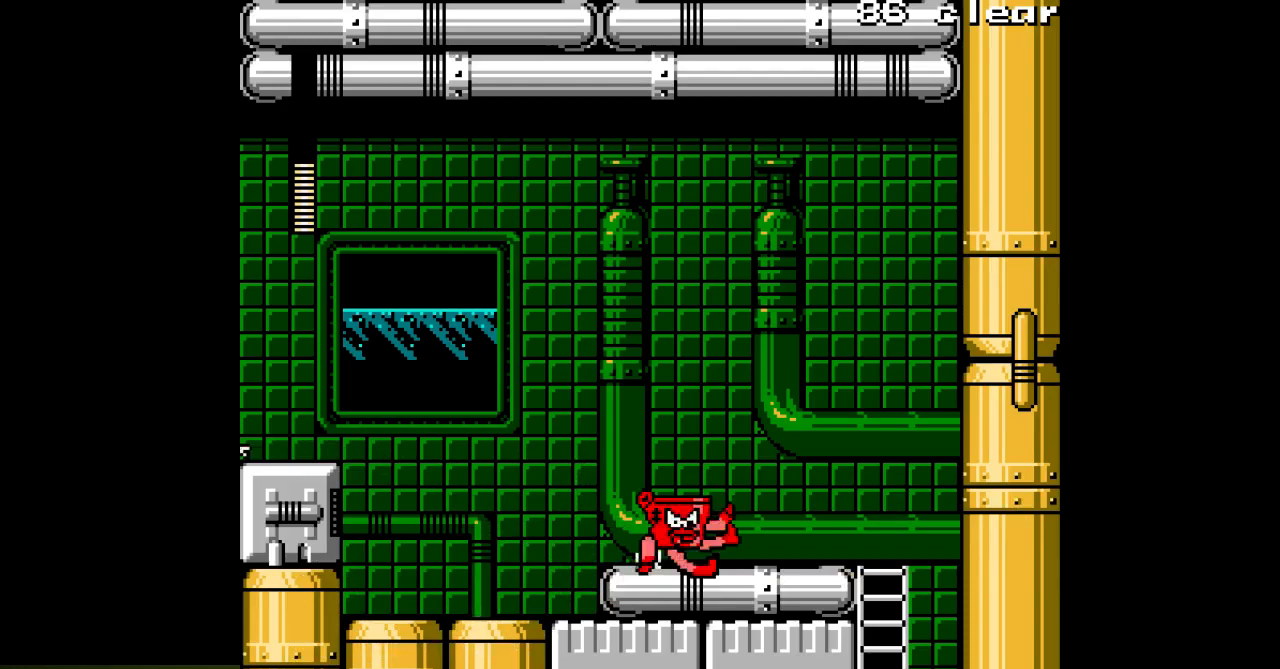
{"buttons": ["A", "B", "DPAD_RIGHT"], "events": [[400, "B", "down"]]}
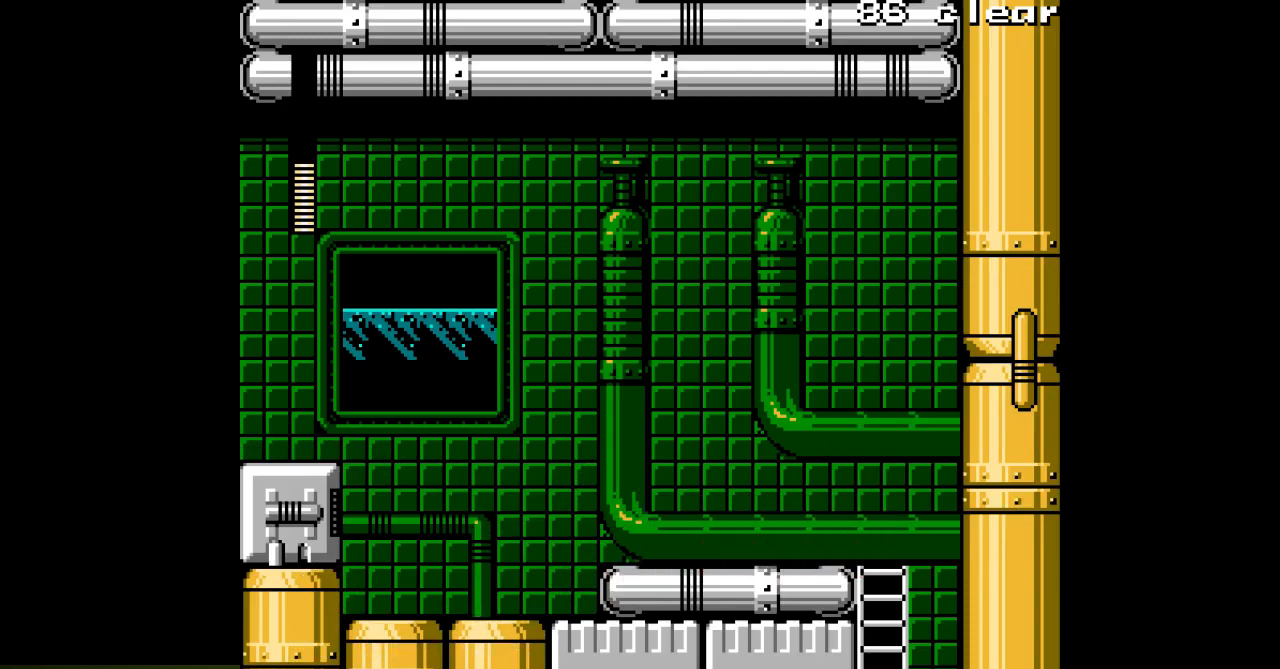
{"buttons": ["A", "DPAD_LEFT"], "events": [[33, "B", "up"], [333, "DPAD_RIGHT", "up"], [367, "DPAD_LEFT", "down"]]}